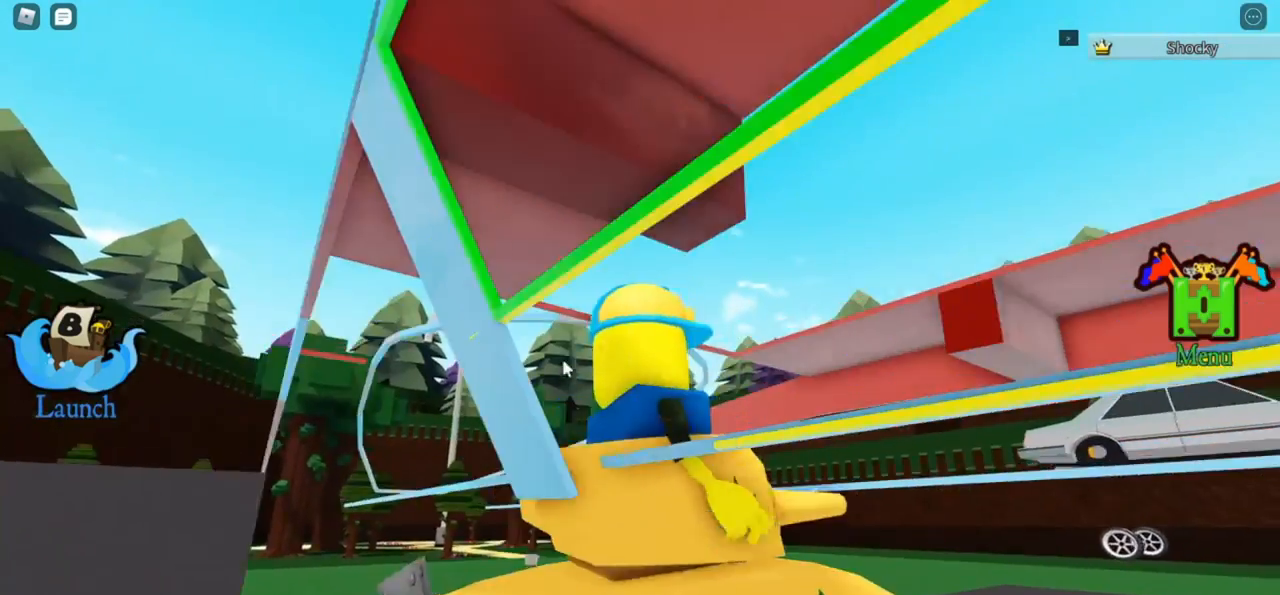
Gameplay with keyboard; each line is a JSON object with the keys held at the frame after it. "events" lists presses ("down") and releases ("up") of "r" and "t" between this image and that frame as [ms after this image, input, new state], when the widget could be followed in between. No other keys are recorded. Mouse input is not recorded.
{"keys": ["r"], "events": [[500, "r", "down"]]}
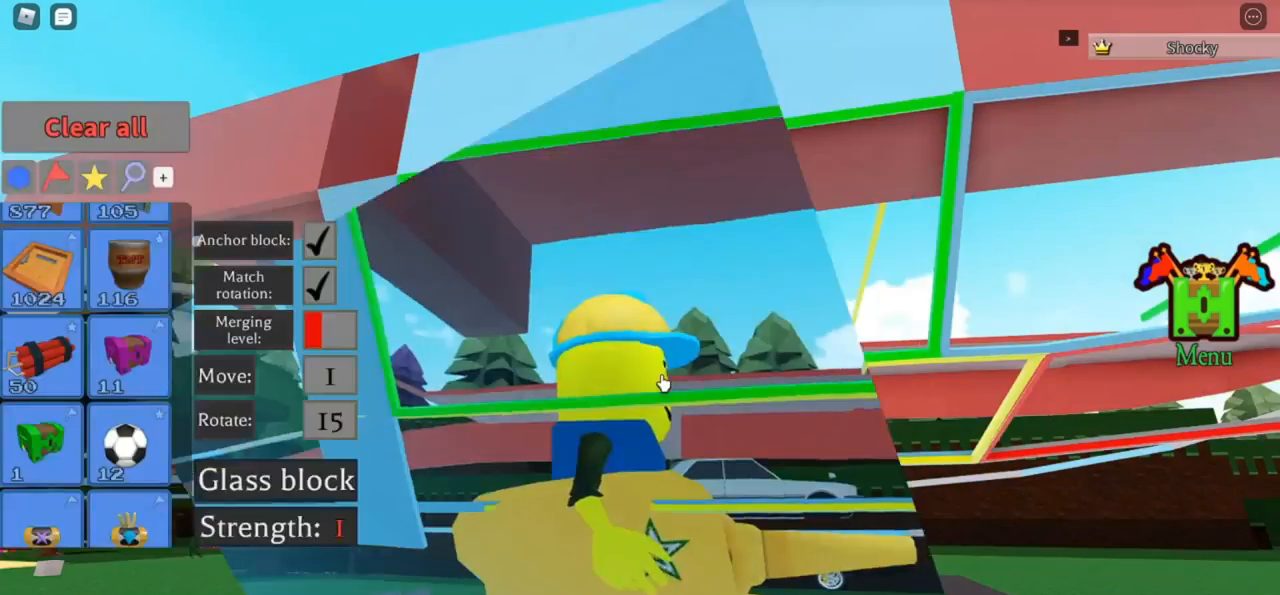
{"keys": [], "events": [[33, "r", "up"]]}
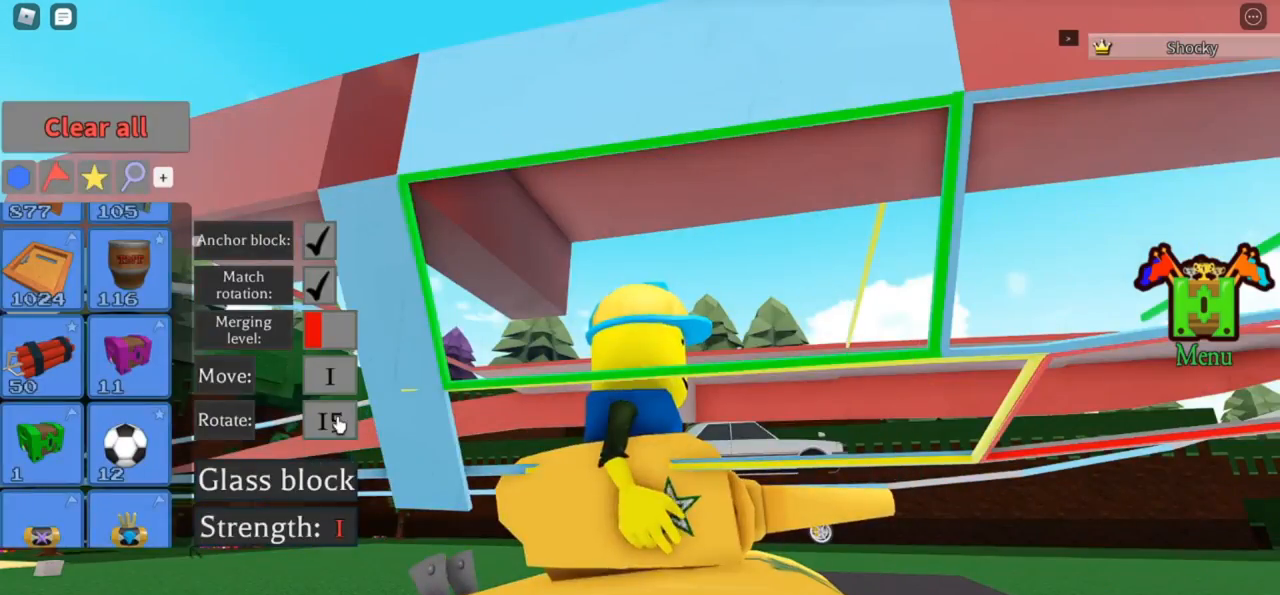
{"keys": [], "events": [[366, "t", "down"], [433, "t", "up"]]}
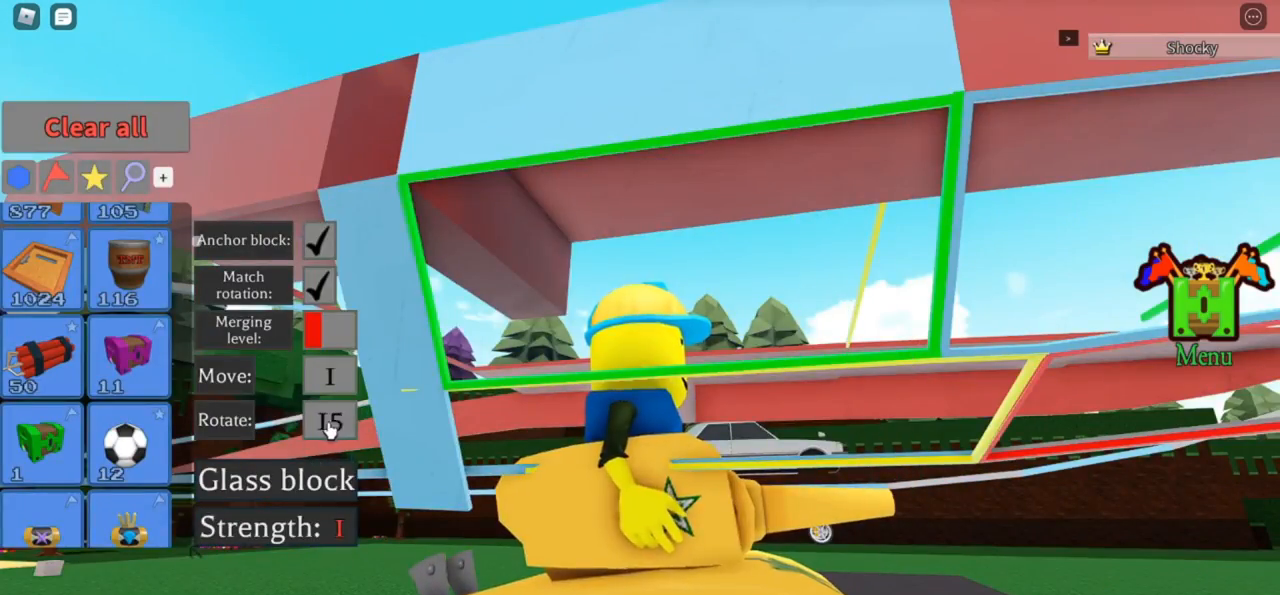
{"keys": [], "events": [[366, "r", "down"], [400, "r", "up"]]}